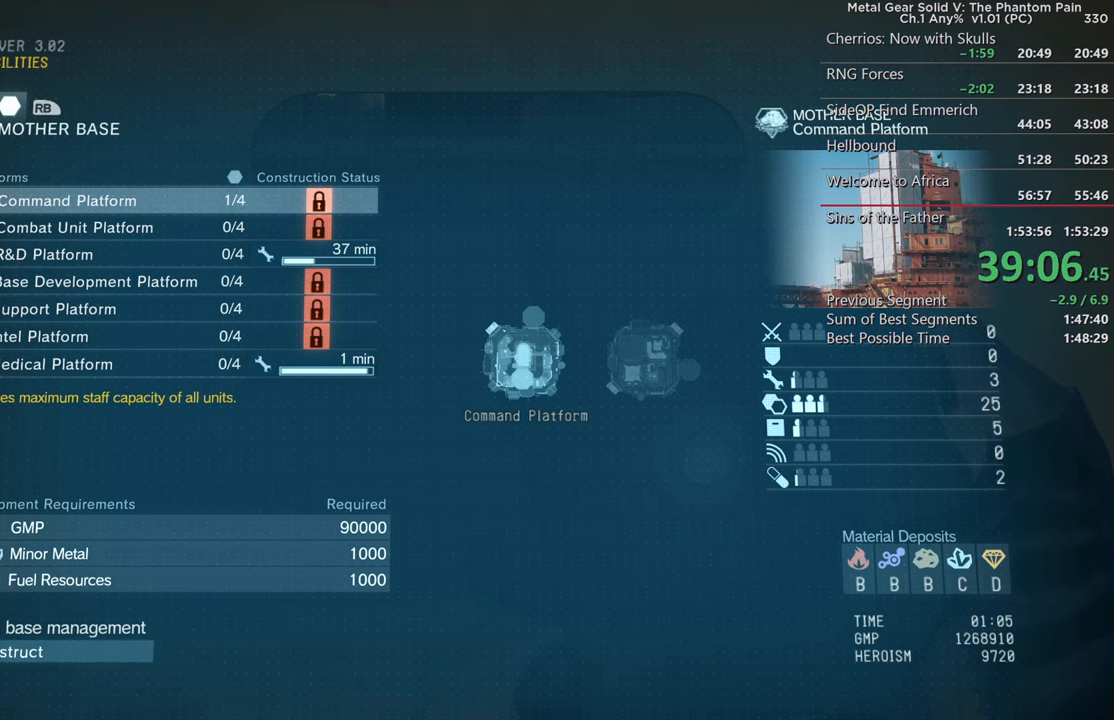
Gameplay with a controller (PlayStation layout); each line is a JSON object with the inputs held at the frame after it. "events" lists button and stick changes between this image and that frame as [ms after this image, input, new state], when the widget could be followed in between. Not read: R2 START TRIANGLE.
{"buttons": ["R1"], "left_stick": "center", "right_stick": "center"}
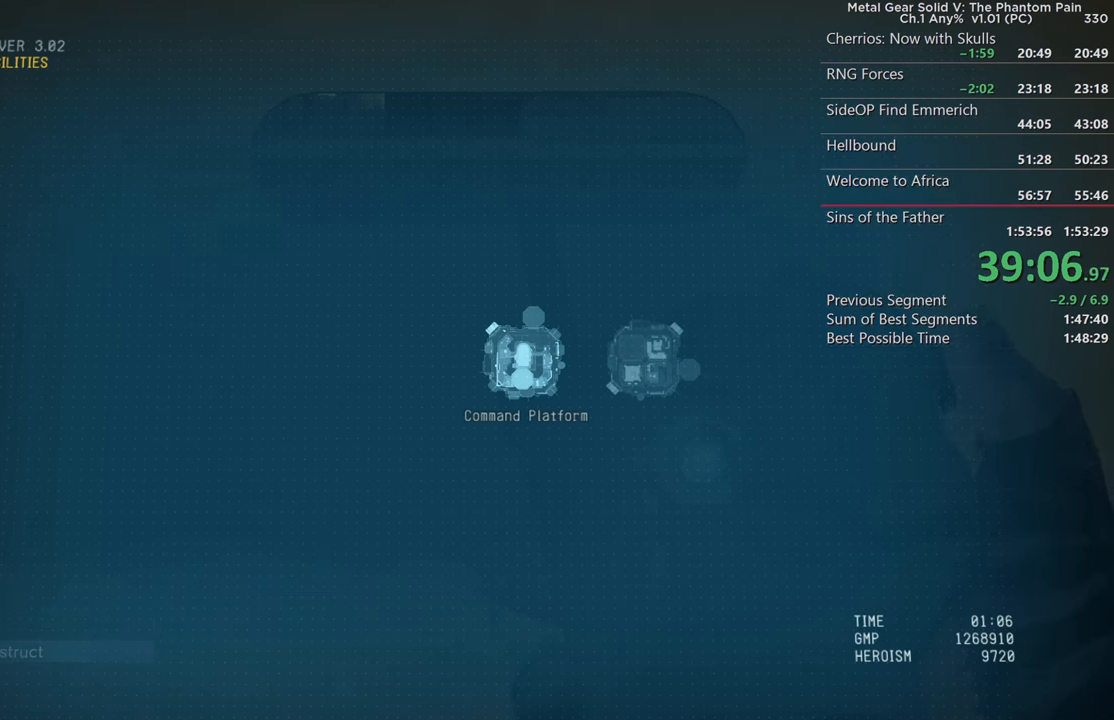
{"buttons": [], "left_stick": "center", "right_stick": "center"}
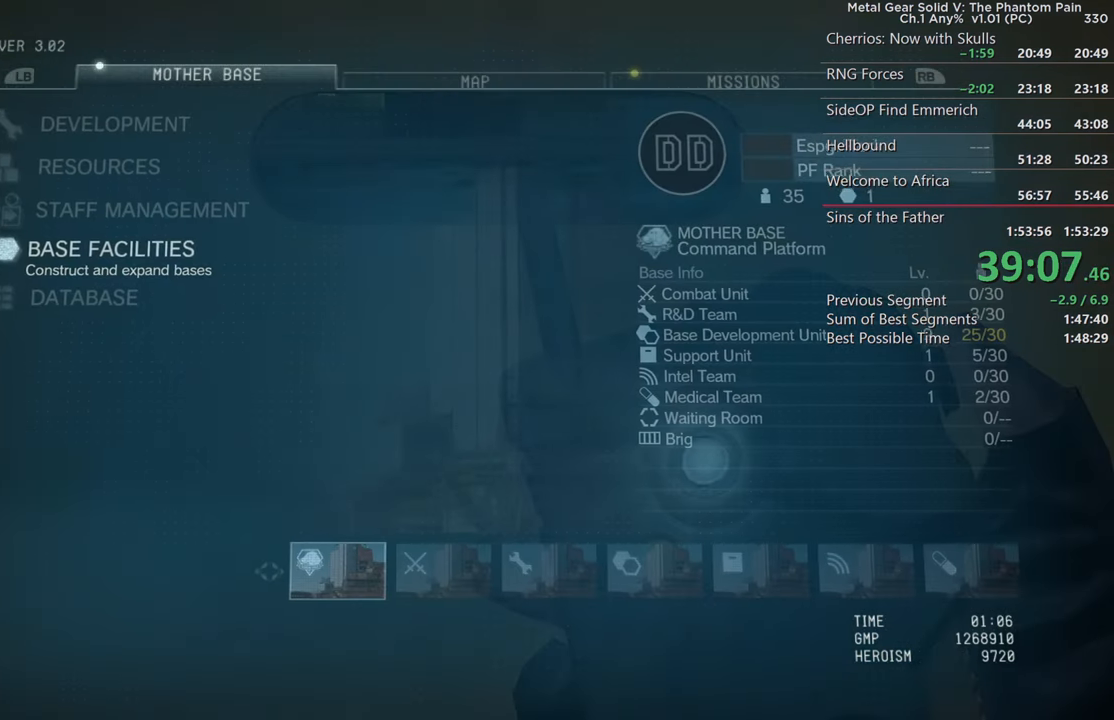
{"buttons": [], "left_stick": "center", "right_stick": "center", "events": [[317, "CIRCLE", "down"], [434, "CIRCLE", "up"]]}
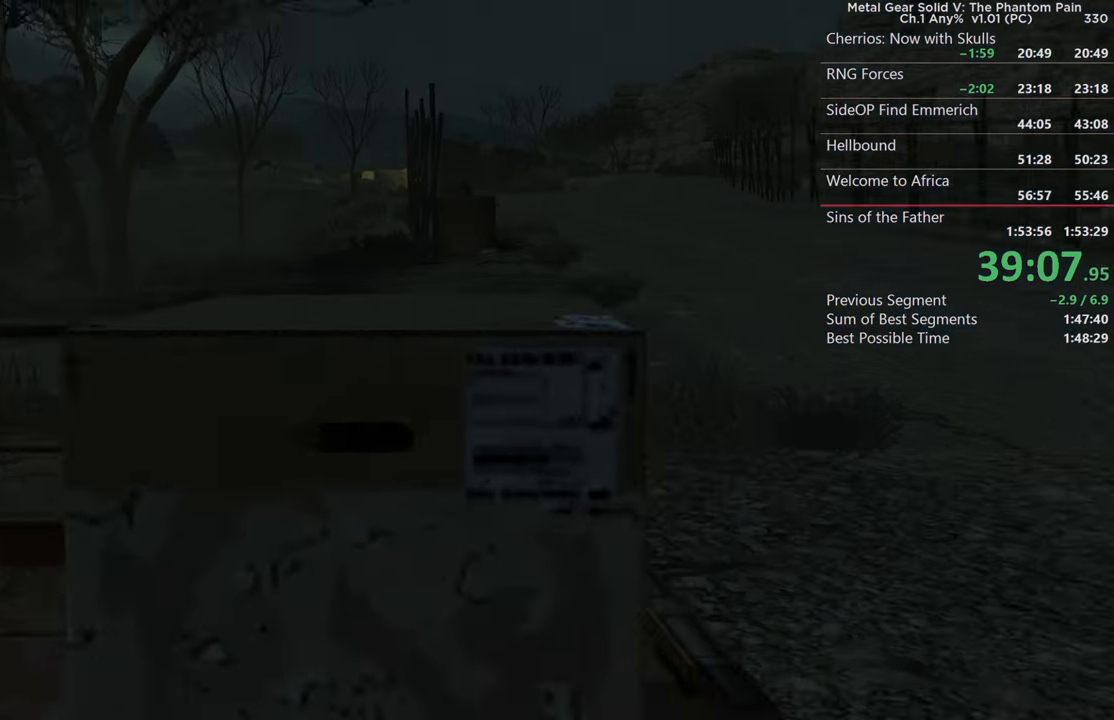
{"buttons": [], "left_stick": "center", "right_stick": "center"}
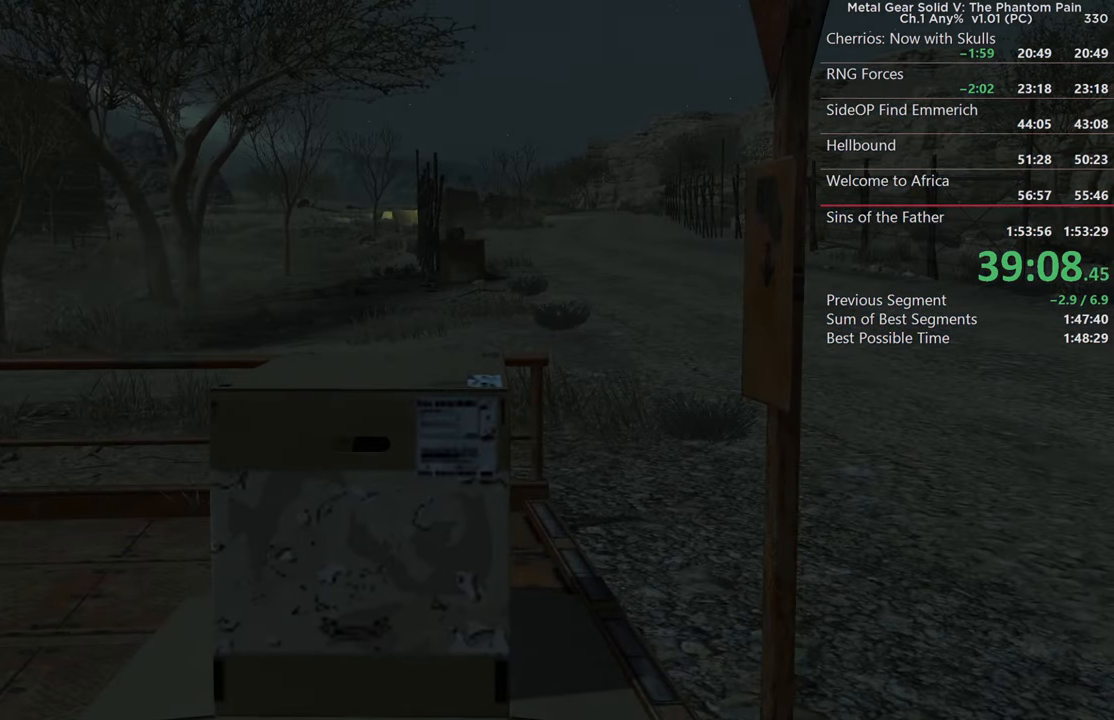
{"buttons": [], "left_stick": "center", "right_stick": "left", "events": [[284, "right_stick", "left"]]}
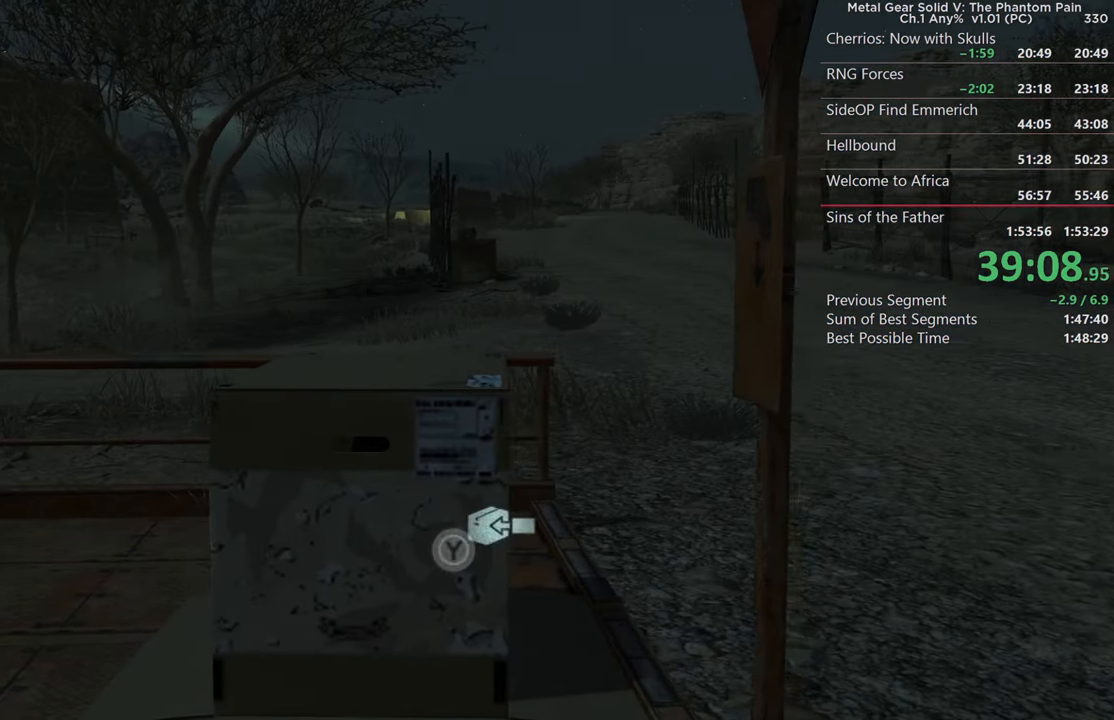
{"buttons": [], "left_stick": "center", "right_stick": "left"}
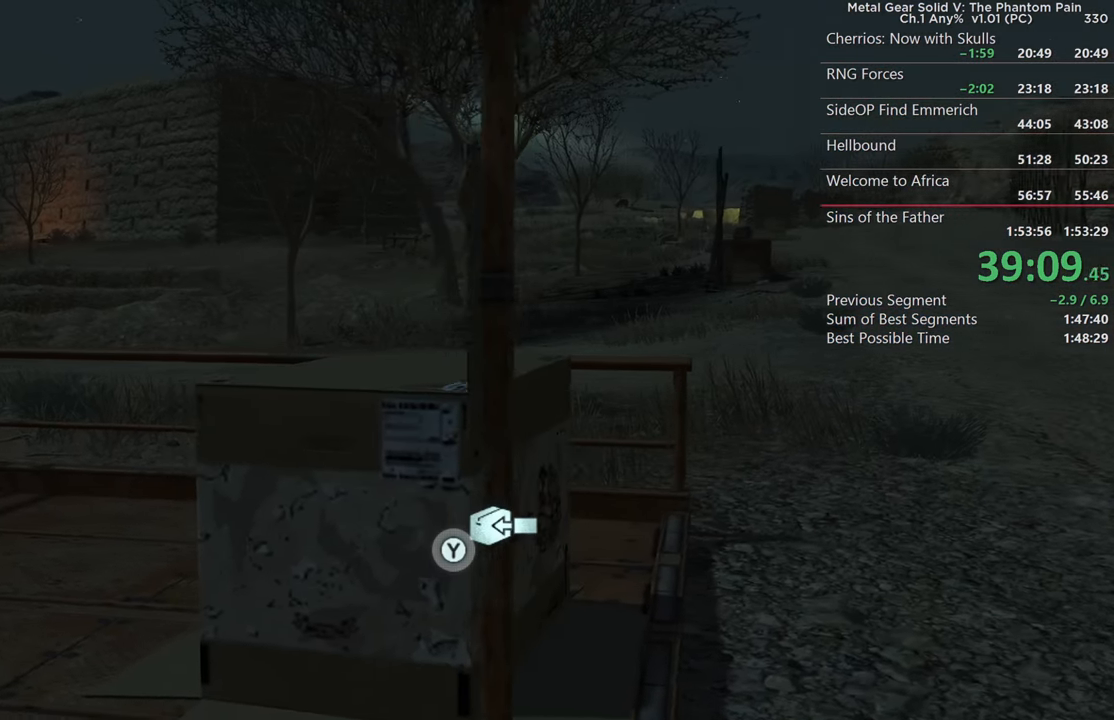
{"buttons": [], "left_stick": "center", "right_stick": "left"}
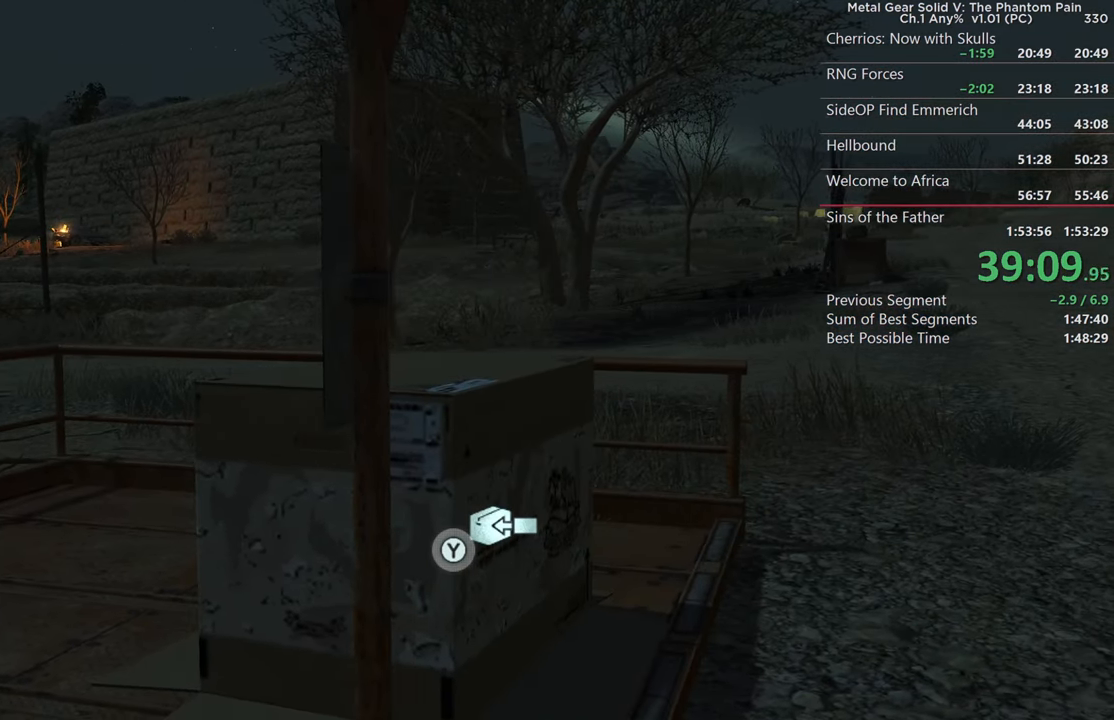
{"buttons": [], "left_stick": "center", "right_stick": "center", "events": [[67, "right_stick", "center"]]}